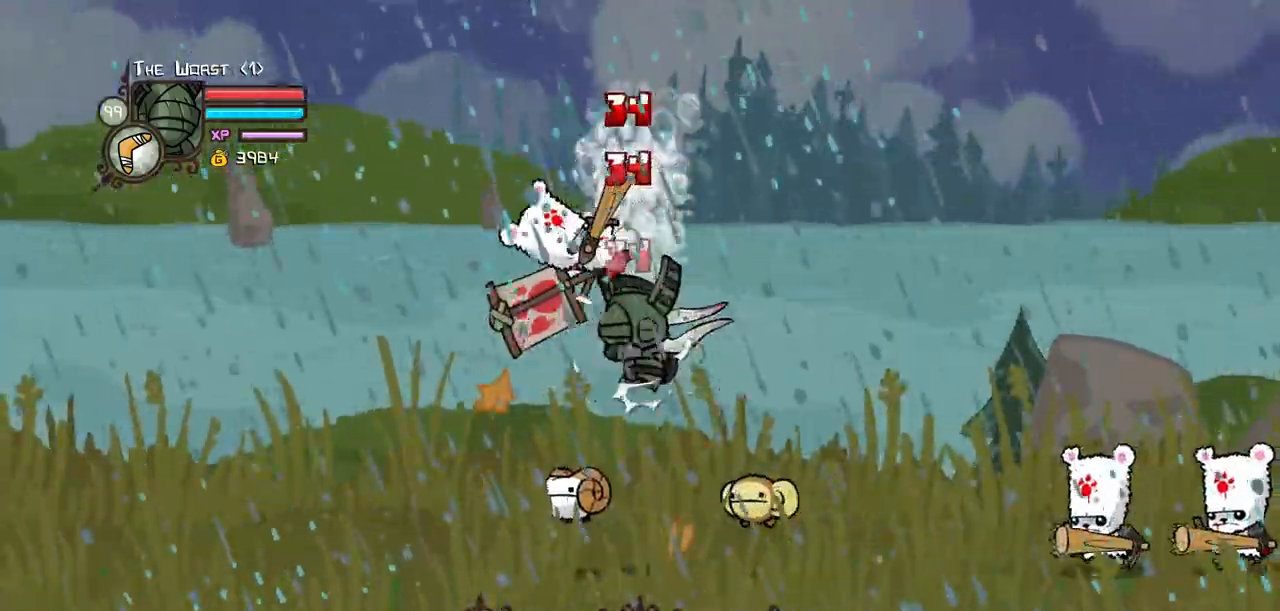
Gameplay with keyboard; each line is a JSON object with the keys held at the frame after it. "events" lists presses ("down") and releases ("up") of "block", "down", "heavy", "item", "iteml", "itemr", "jump", "left", "light", "magic", "right" and "up" between this image and that frame as [ms after this image, input, new state], when the widget could be followed in between. No other keys are recorded. Mouse input is not recorded. Key names are as the overlay labels them; some are game actions (e.g. jump) rather than physical keys.
{"keys": []}
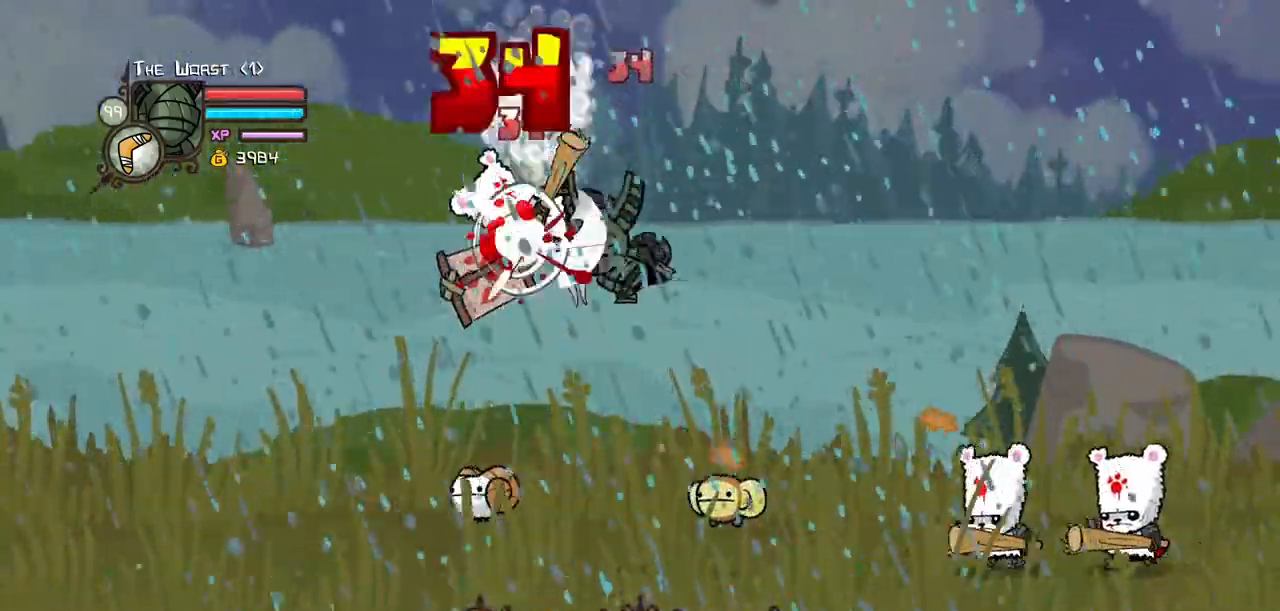
{"keys": ["left"]}
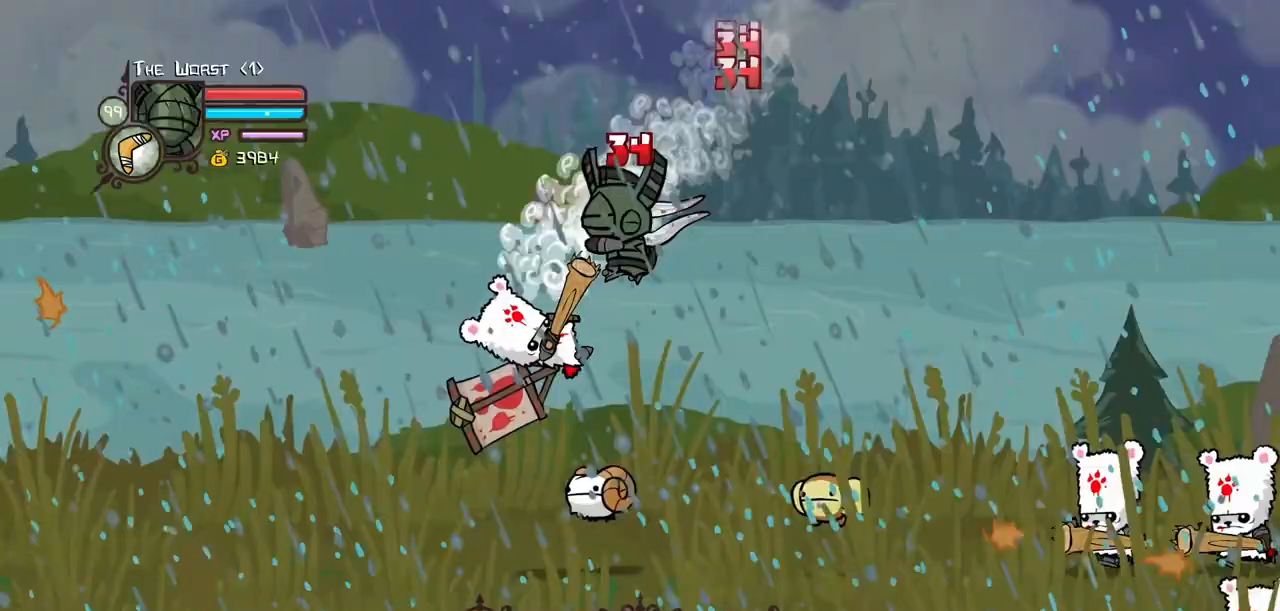
{"keys": ["right"], "events": [[50, "down", "down"], [183, "left", "up"], [183, "right", "down"], [233, "down", "up"]]}
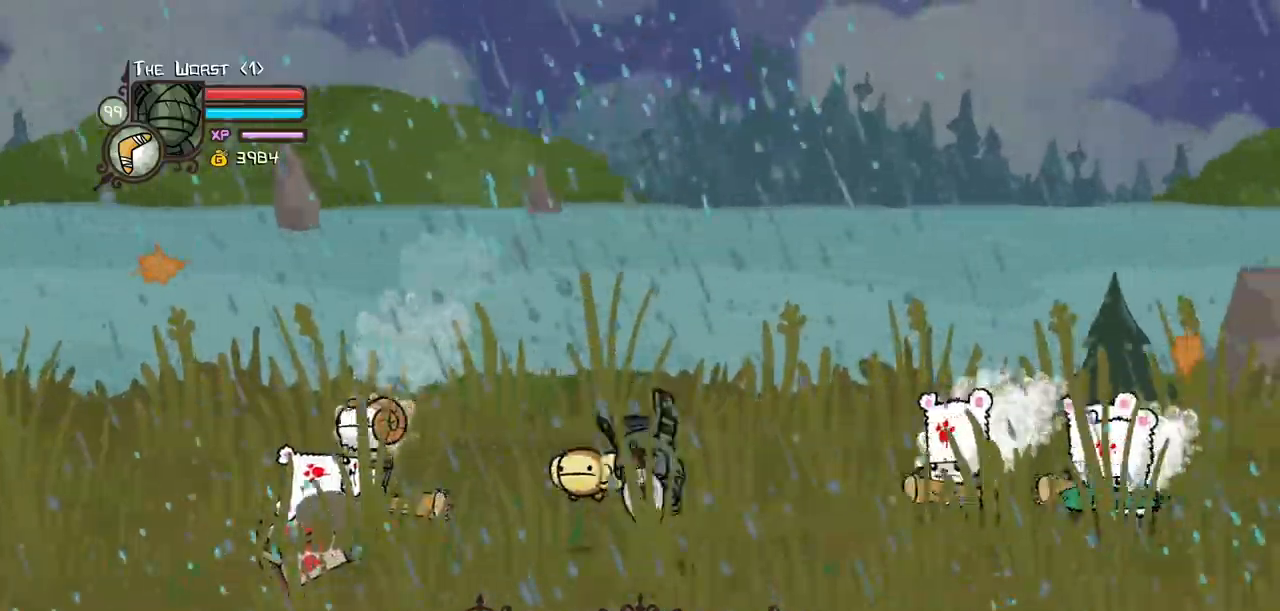
{"keys": ["block", "right"], "events": [[167, "up", "down"], [400, "block", "down"], [400, "up", "up"]]}
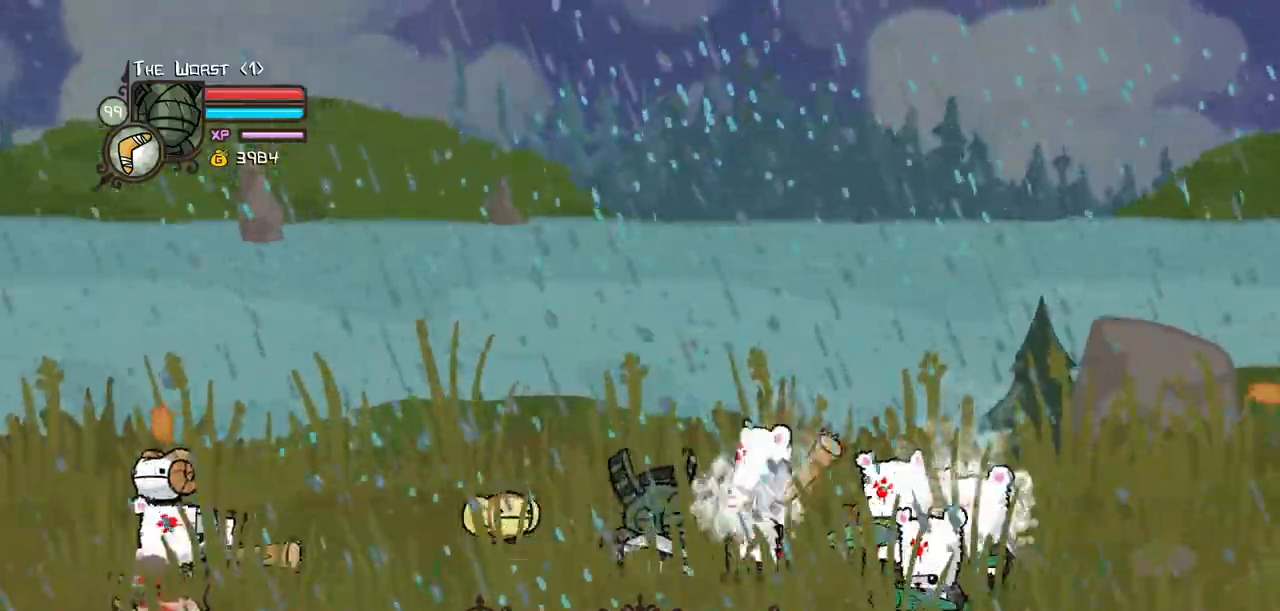
{"keys": ["block", "right"], "events": []}
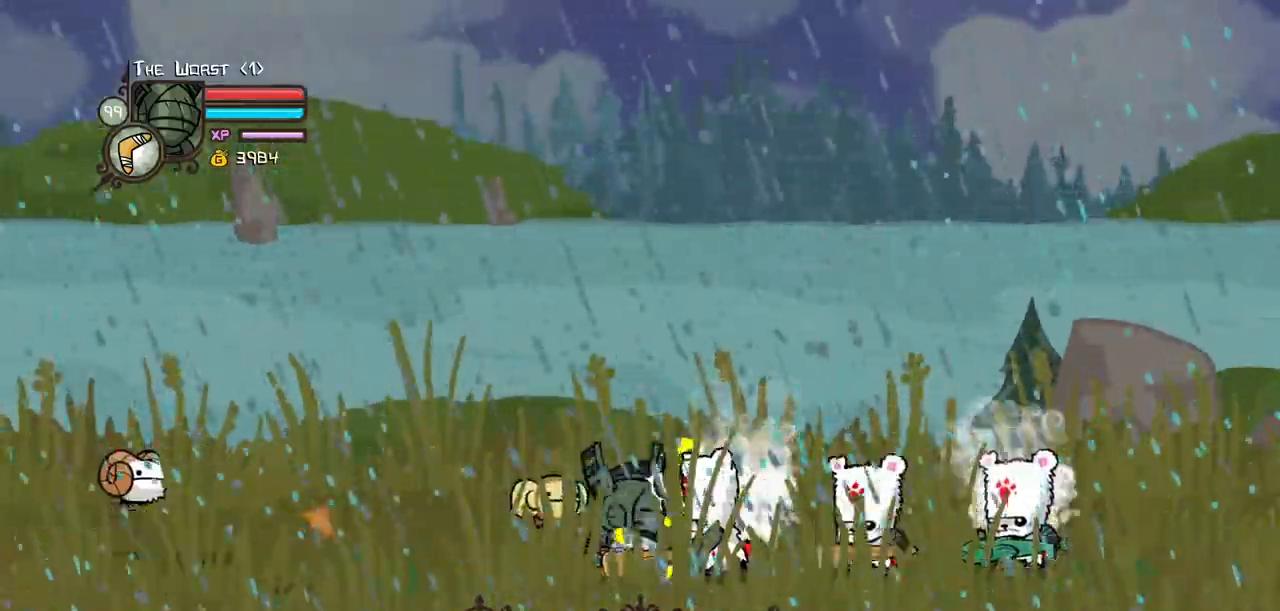
{"keys": ["block", "down"]}
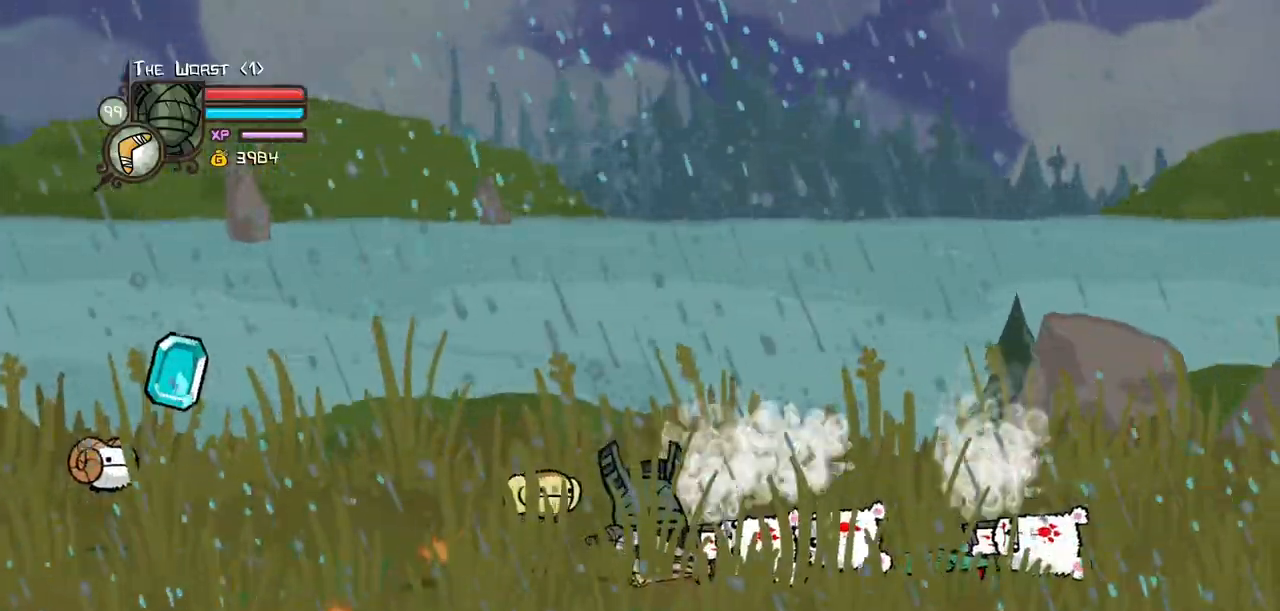
{"keys": ["left"], "events": [[67, "left", "down"], [167, "block", "up"], [167, "down", "up"]]}
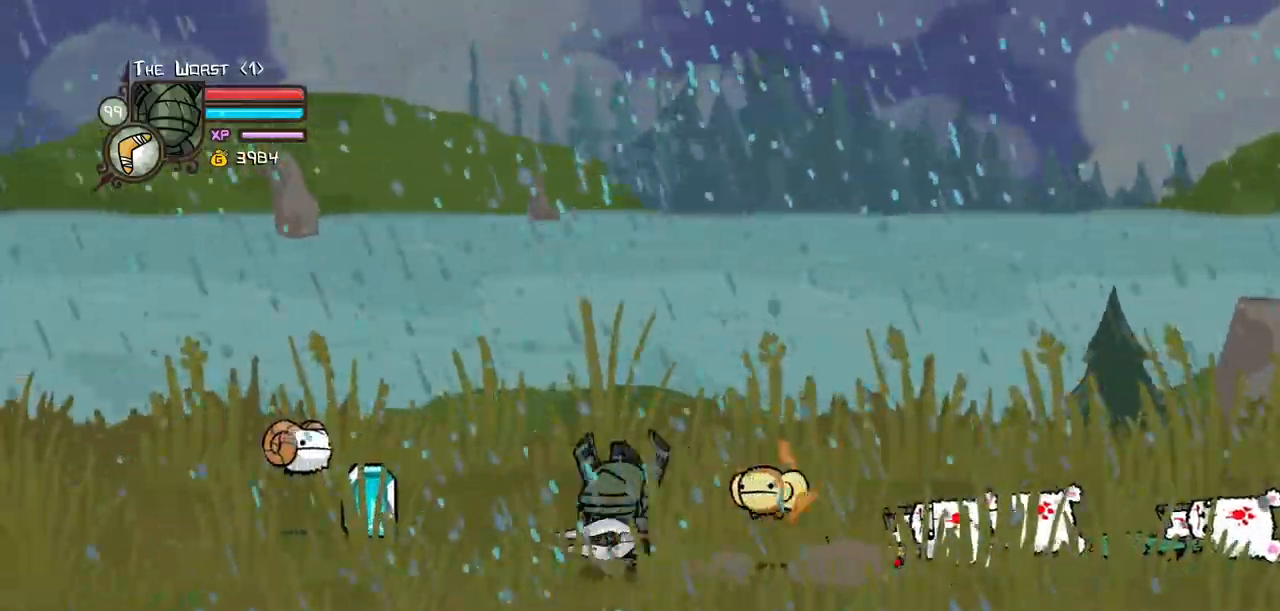
{"keys": ["down", "right"]}
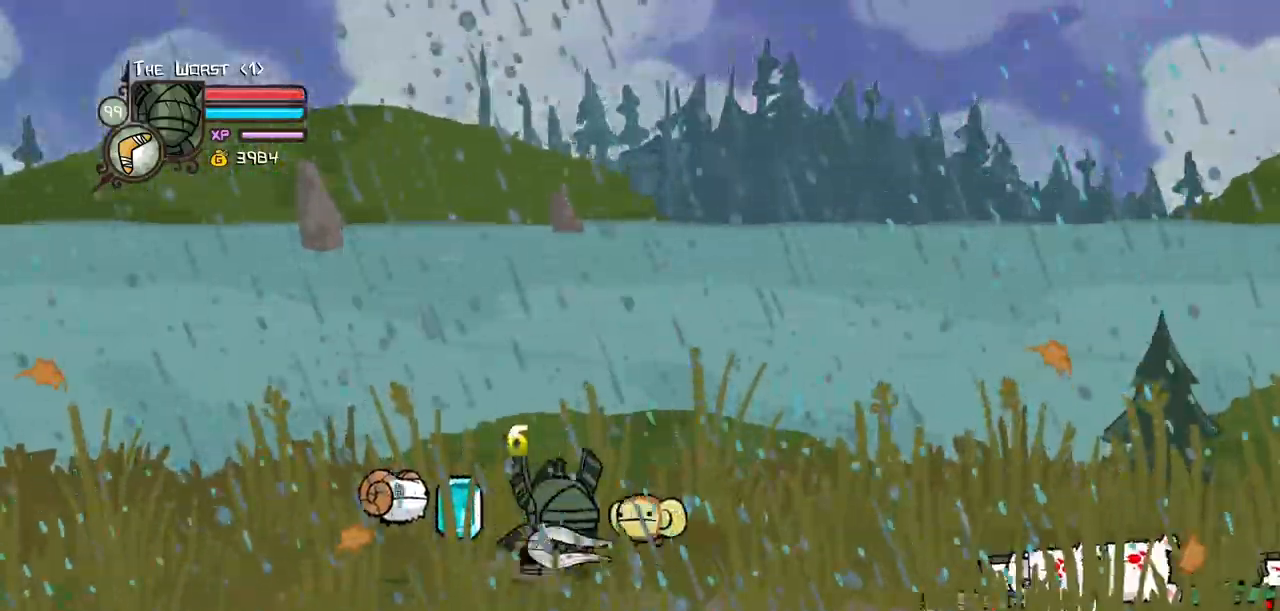
{"keys": ["down"], "events": [[383, "right", "up"]]}
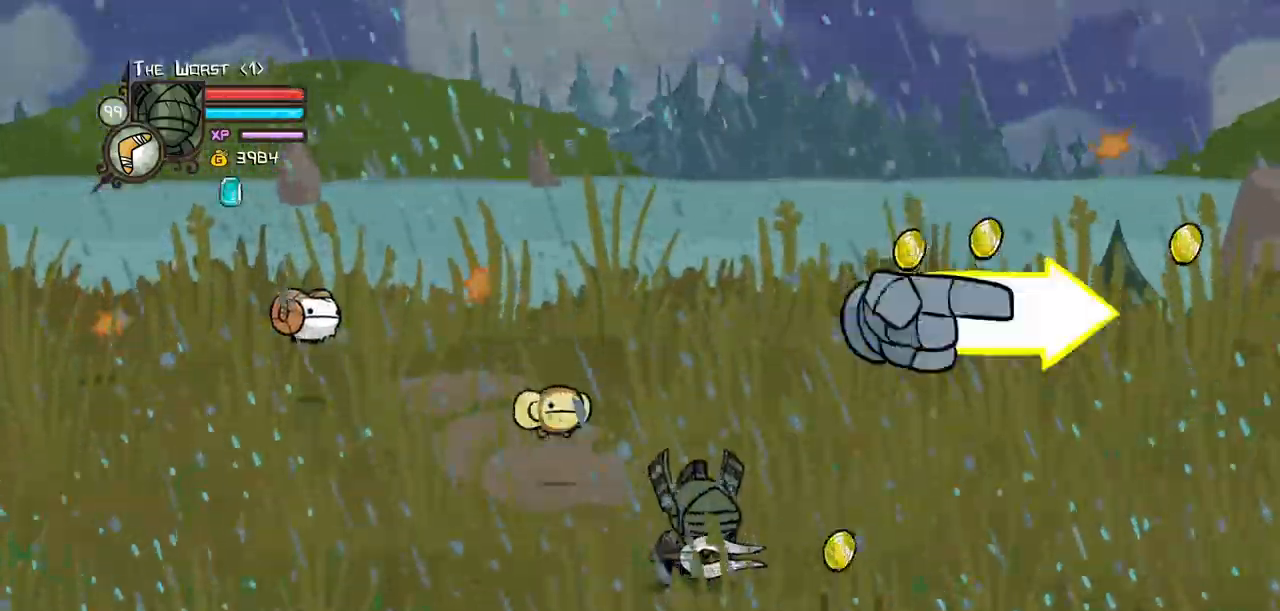
{"keys": ["right"], "events": [[67, "left", "down"], [150, "right", "down"], [250, "left", "up"], [300, "down", "up"]]}
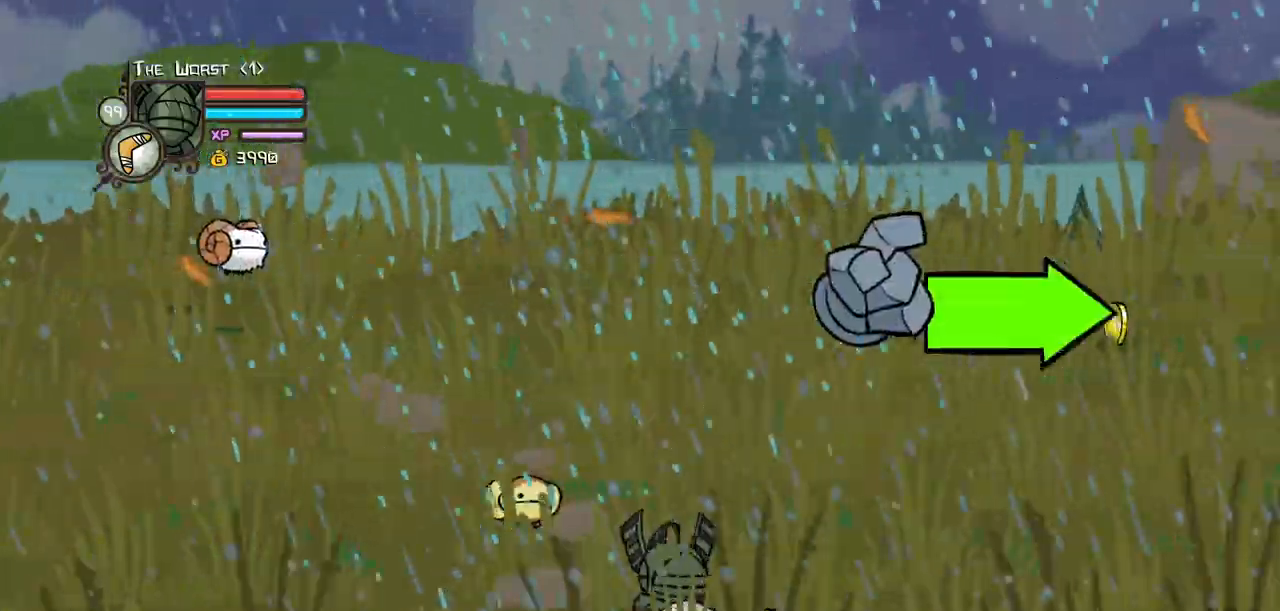
{"keys": ["up"], "events": [[33, "up", "down"], [217, "right", "up"]]}
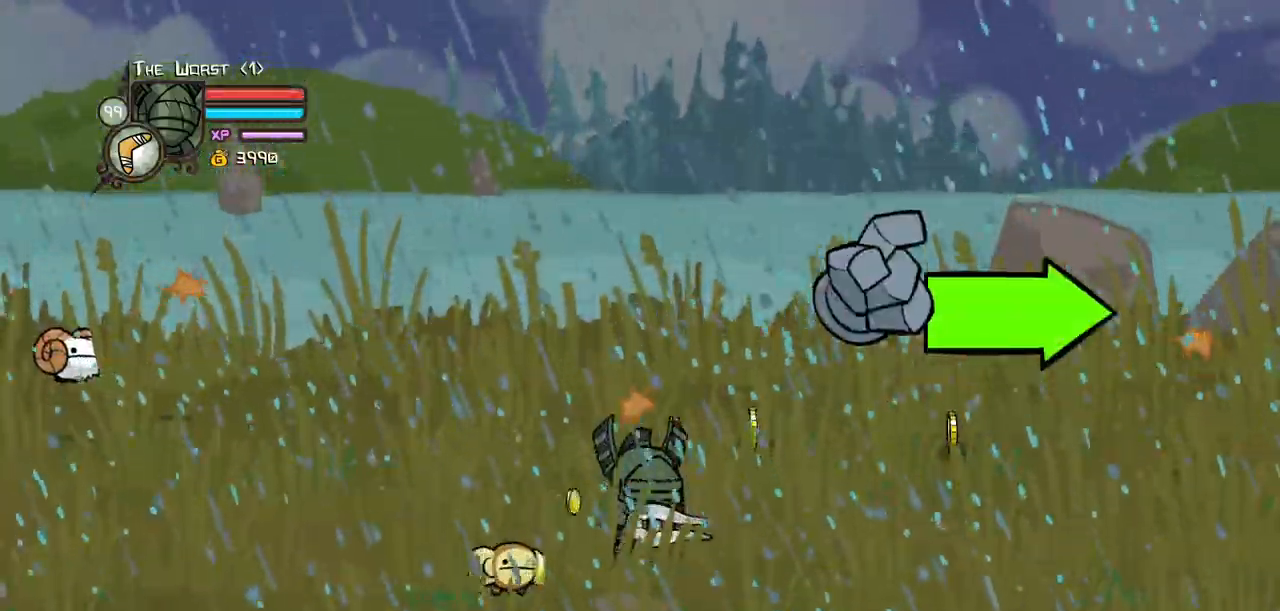
{"keys": ["down", "right"], "events": [[150, "right", "down"], [333, "up", "up"], [433, "down", "down"]]}
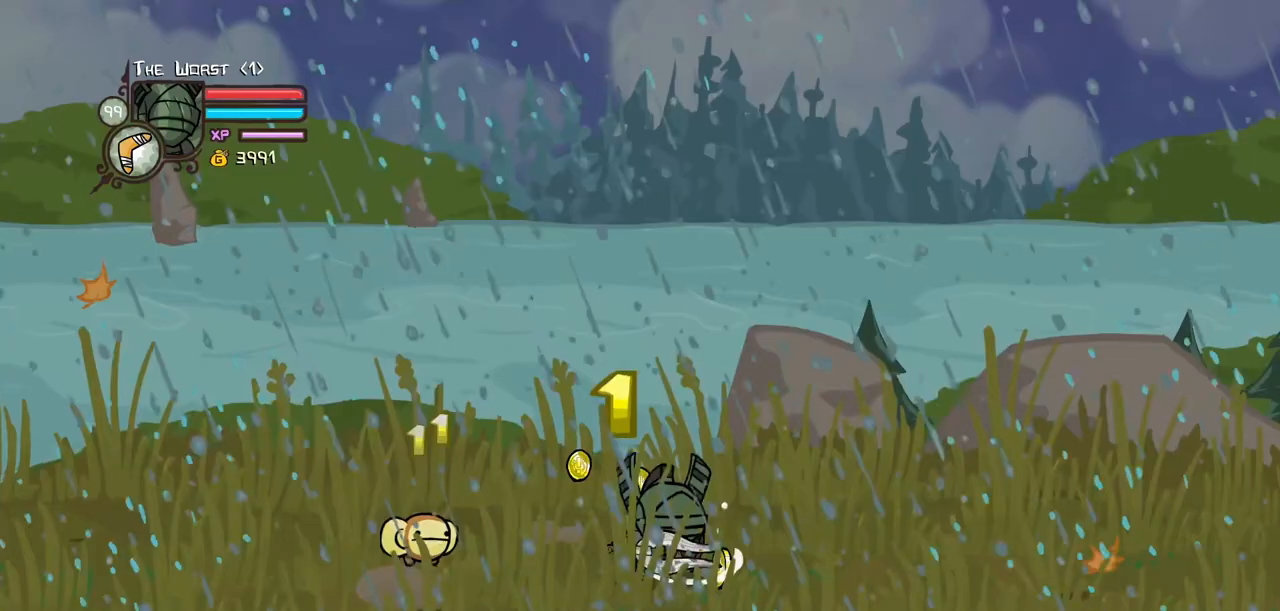
{"keys": ["iteml", "right"], "events": [[67, "down", "up"], [350, "iteml", "down"], [433, "iteml", "up"], [483, "iteml", "down"]]}
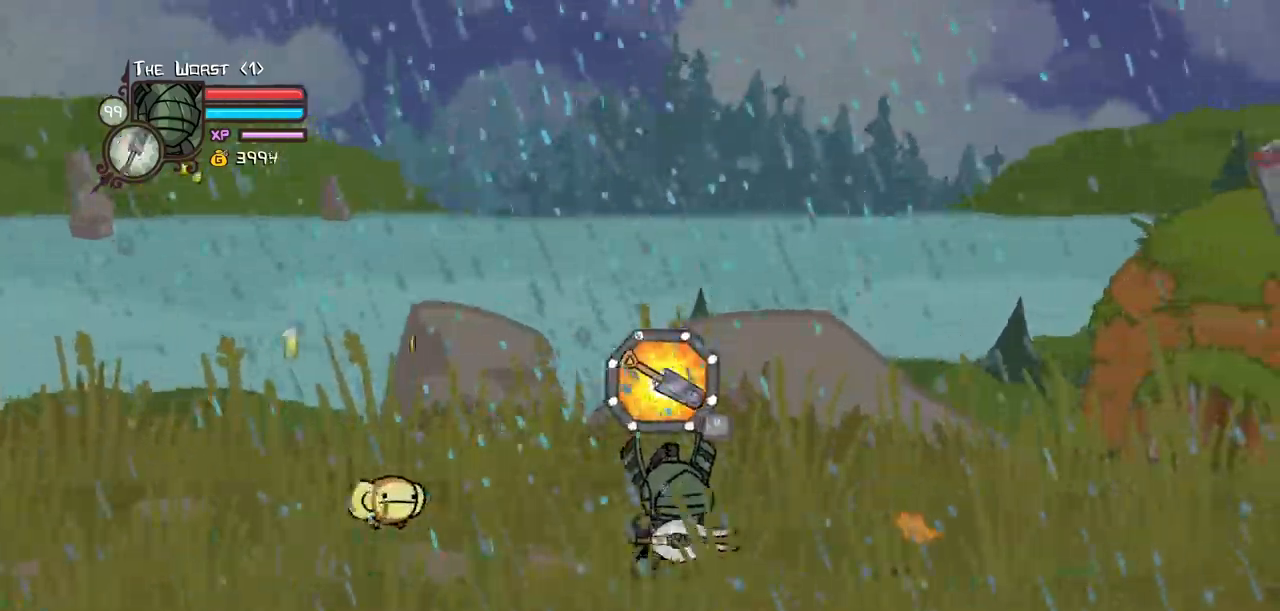
{"keys": ["right"], "events": [[83, "iteml", "up"], [267, "iteml", "down"], [367, "iteml", "up"]]}
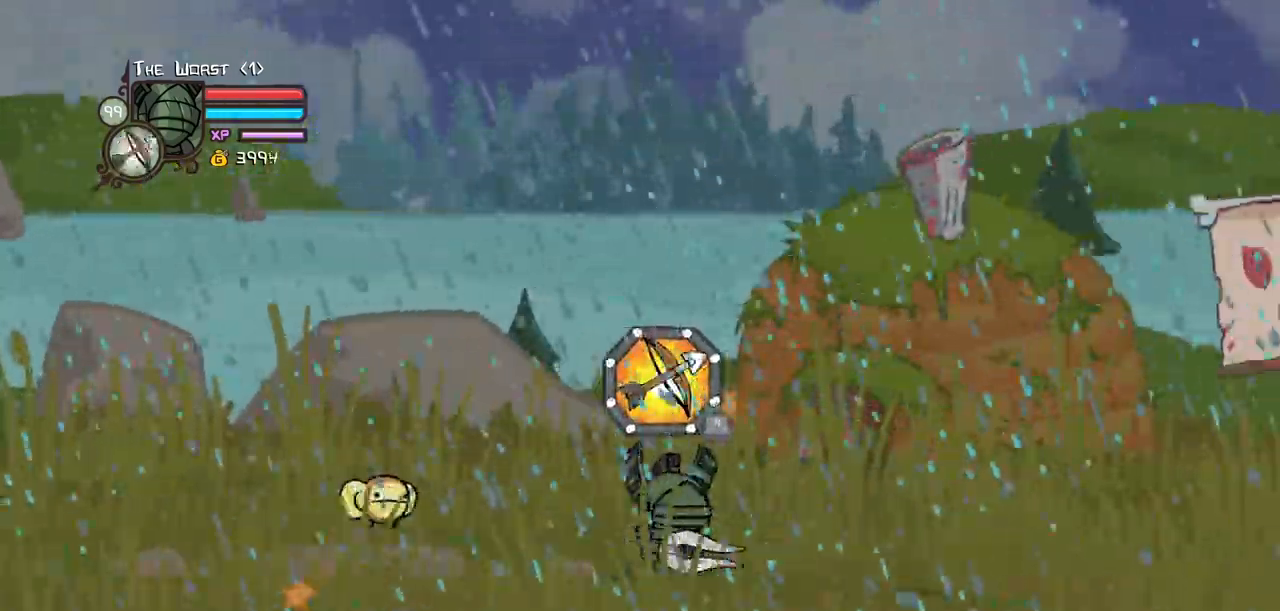
{"keys": ["right"], "events": []}
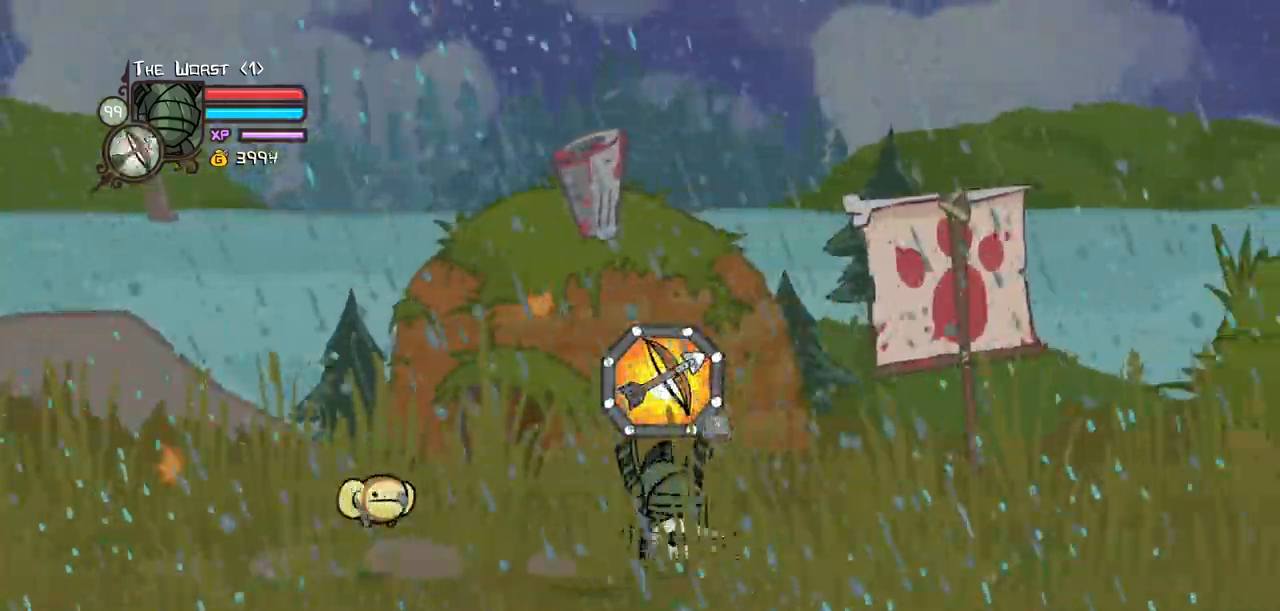
{"keys": ["right"]}
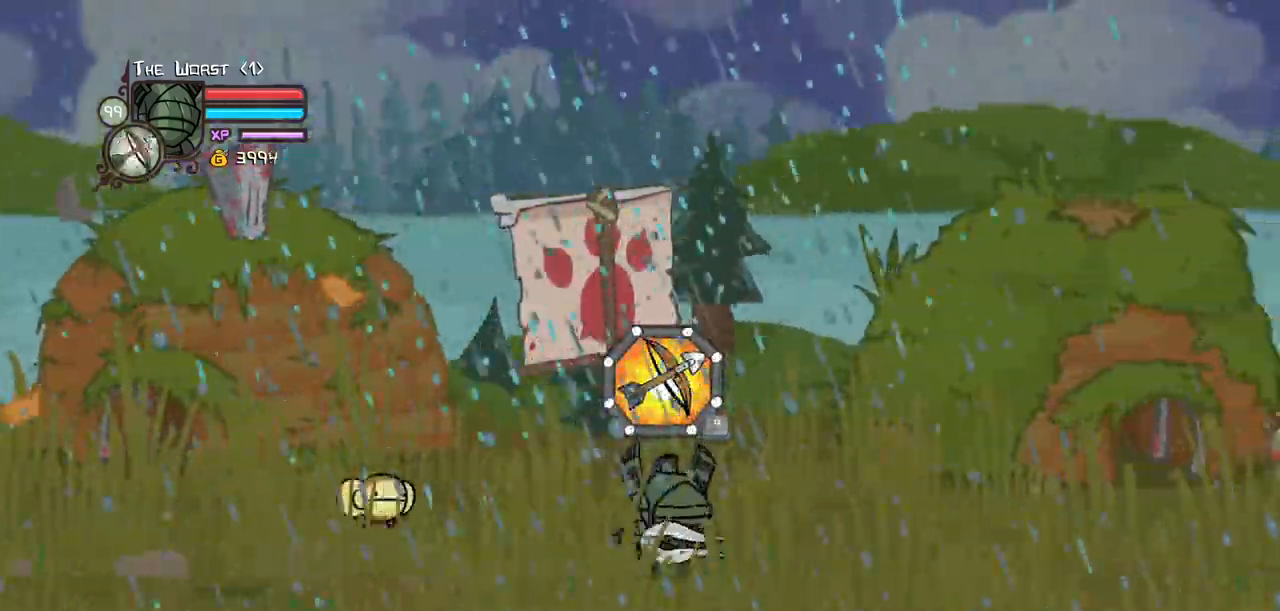
{"keys": ["right"], "events": []}
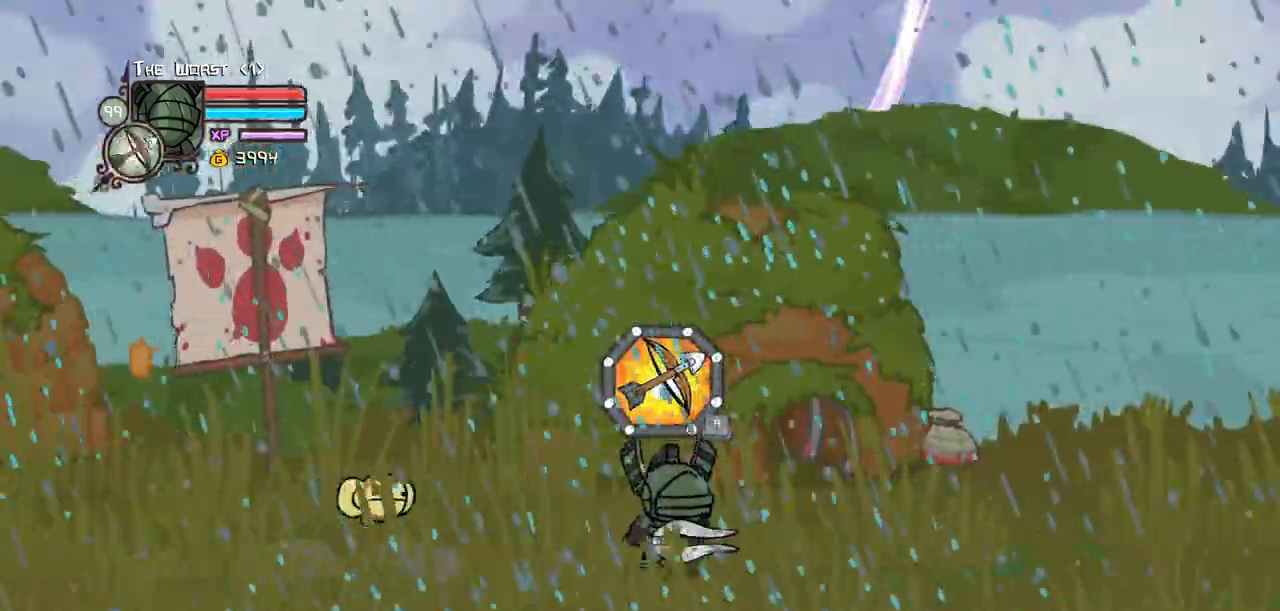
{"keys": ["right"], "events": []}
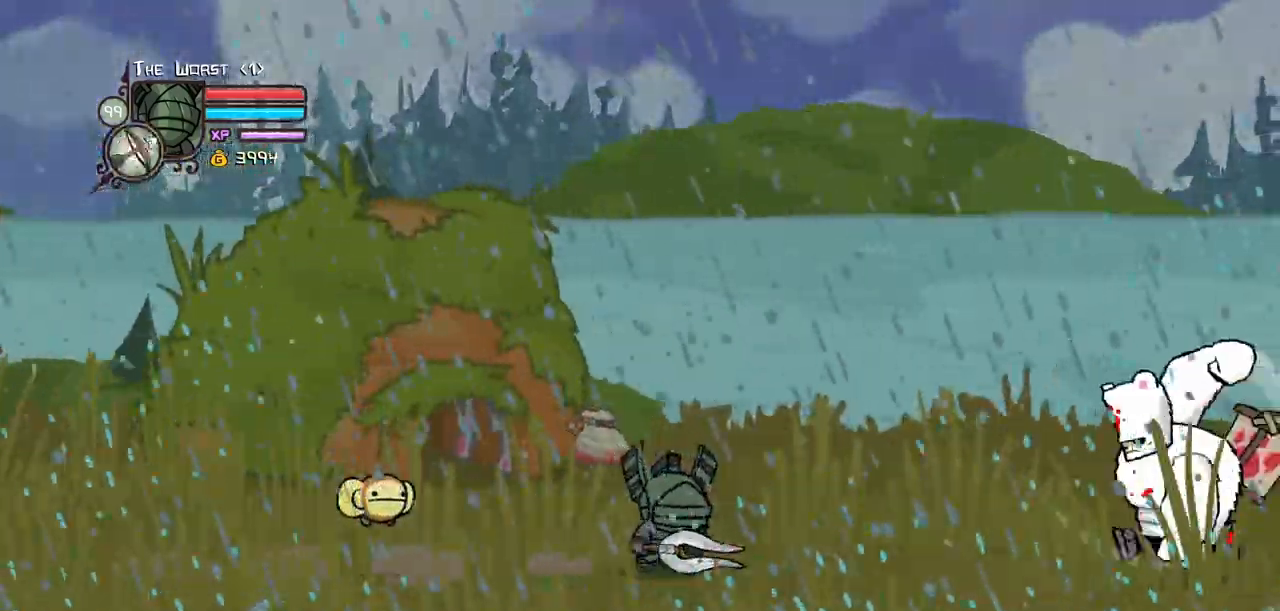
{"keys": ["jump", "light", "right"], "events": [[117, "item", "down"], [200, "item", "up"], [400, "jump", "down"], [433, "light", "down"]]}